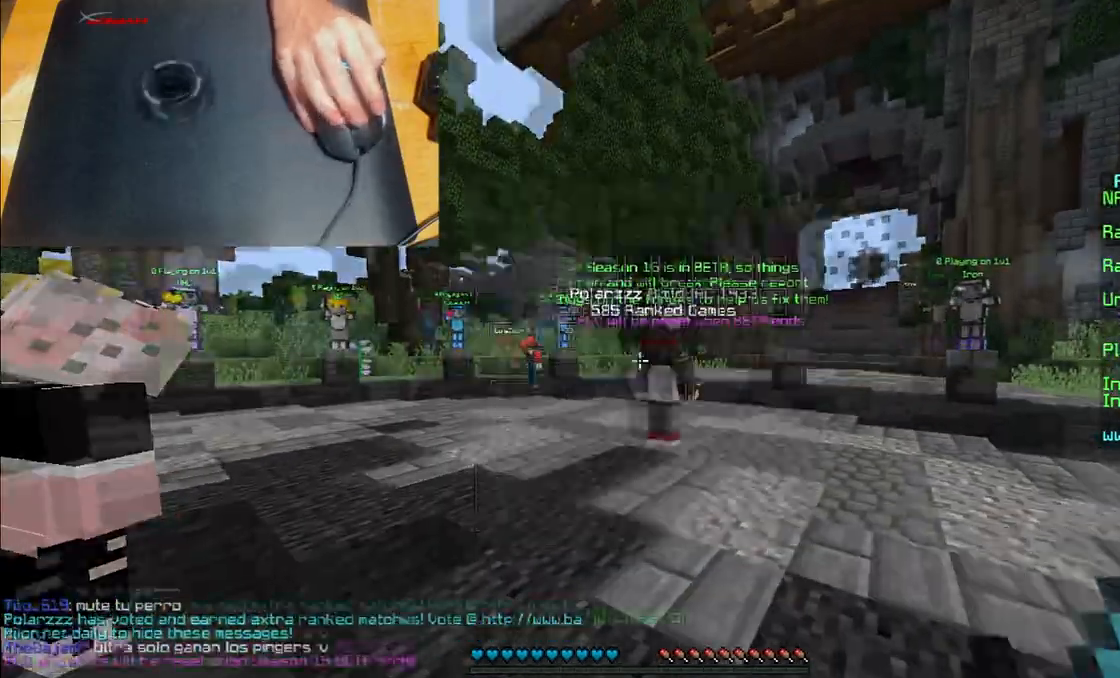
Gameplay with keyboard and mouse; each line is a JSON object with the keys and mouse buttons held at the frame after it. "events" lists presses ("down") and releases ("up") of "a", "d", "s", "w", "mouse_left" and "mouse_right" between this image and that frame as [ms after this image, input, new state], when the widget could be followed in between. "mouse_left", "mouse_right" = the "left", "right" buttons of the "mouse" list. No other keys are recorded. Fast repeated clicks can show as one long hold. Mouse movement is not recorded.
{"keys": ["w"], "mouse": ["right"], "events": [[100, "w", "down"], [167, "mouse_right", "down"], [234, "mouse_right", "up"], [401, "mouse_right", "down"]]}
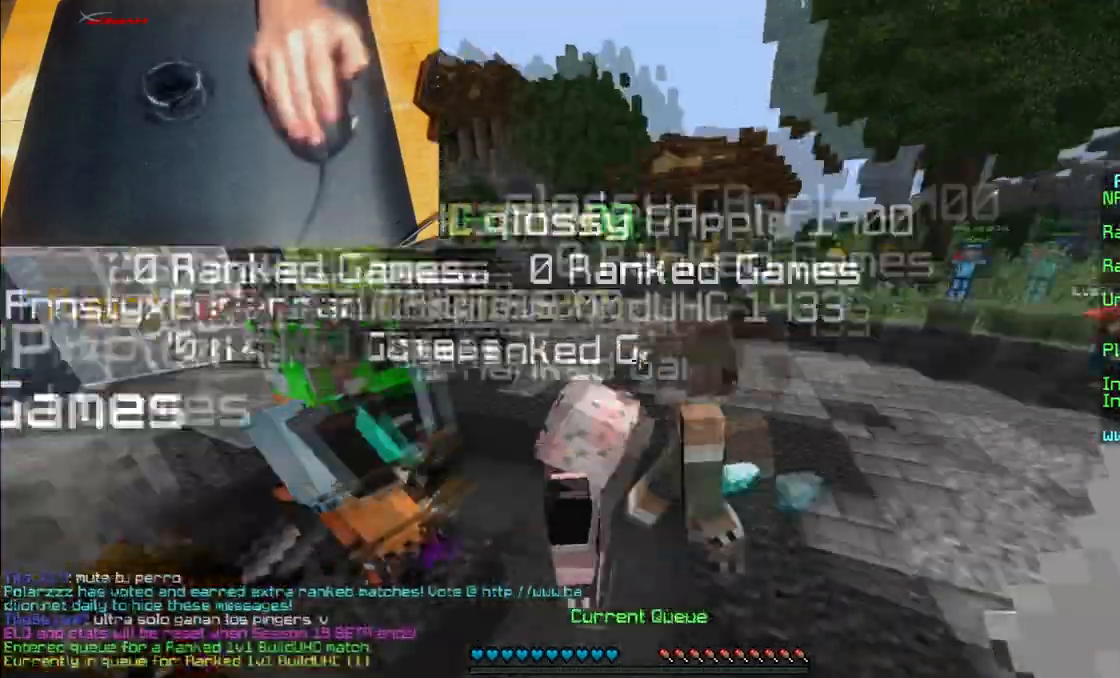
{"keys": ["w"], "mouse": ["right"], "events": [[166, "mouse_right", "up"], [233, "mouse_right", "down"], [267, "mouse_right", "up"], [467, "mouse_right", "down"]]}
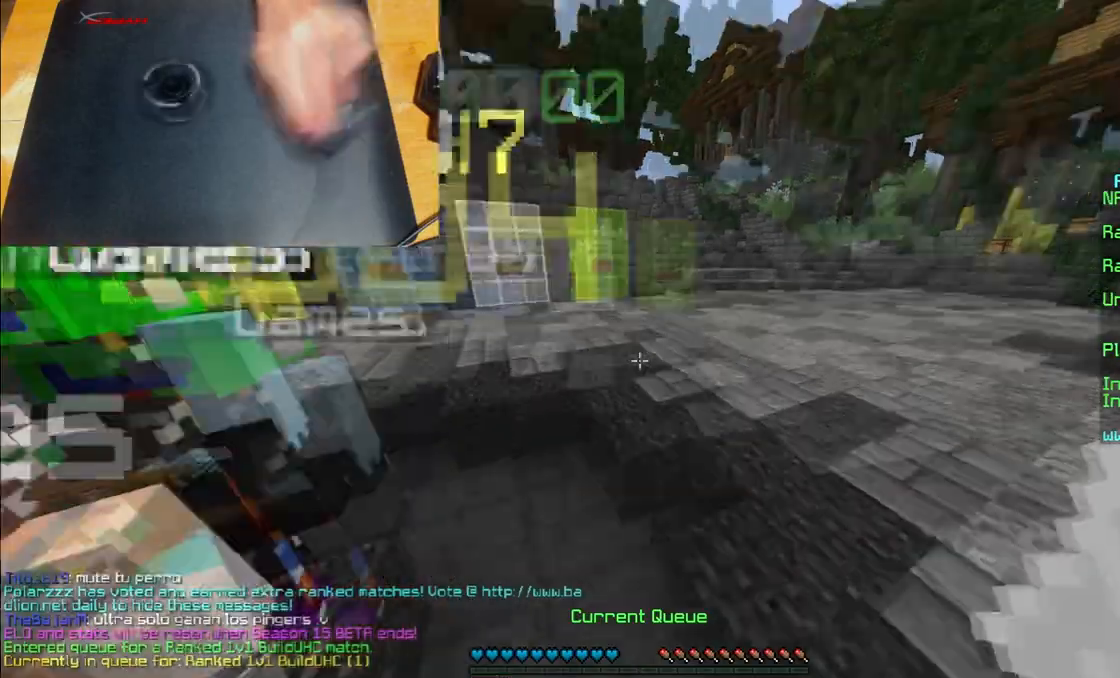
{"keys": ["w"], "mouse": [], "events": [[34, "mouse_right", "up"], [100, "mouse_right", "down"], [367, "mouse_right", "up"]]}
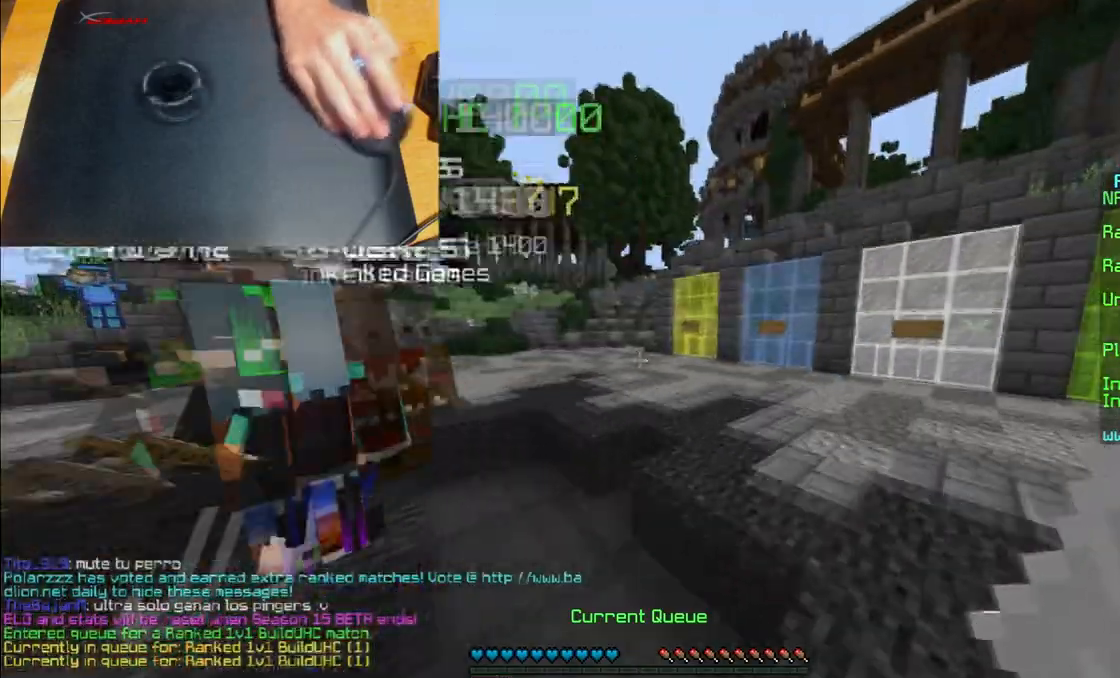
{"keys": ["w"], "mouse": [], "events": [[267, "mouse_right", "down"], [367, "mouse_right", "up"]]}
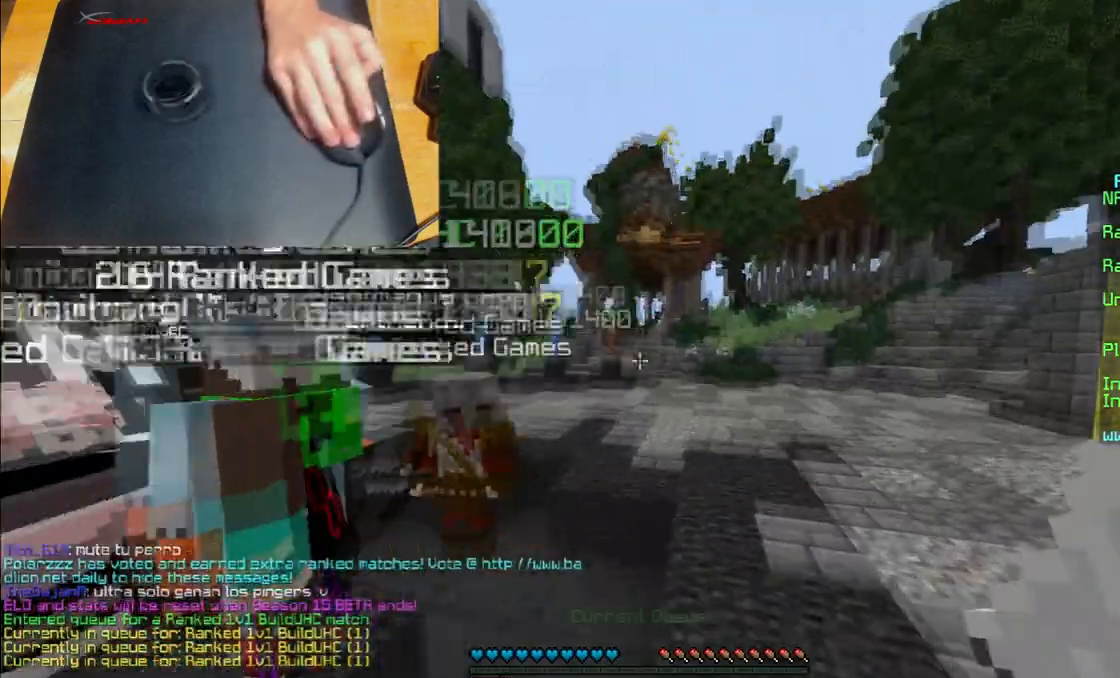
{"keys": ["w"], "mouse": [], "events": [[200, "mouse_right", "down"], [367, "mouse_right", "up"]]}